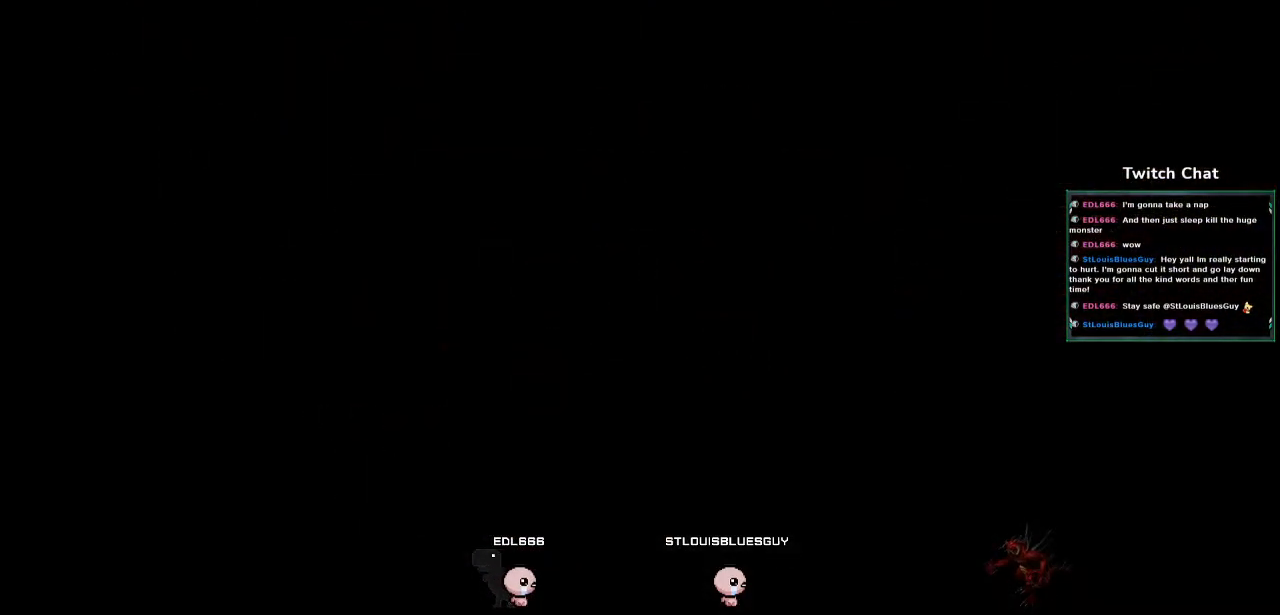
Gameplay with a controller (PlayStation layout); each line is a JSON object with the inputs held at the frame after it (dt_ms = milliseconds from this image to that frame). "events" lists button and stick changes between this image and that frame as [ms after this image, input, new state], when the widget could be followed in between.
{"dt_ms": 500, "buttons": [], "left_stick": "center", "right_stick": "center", "events": []}
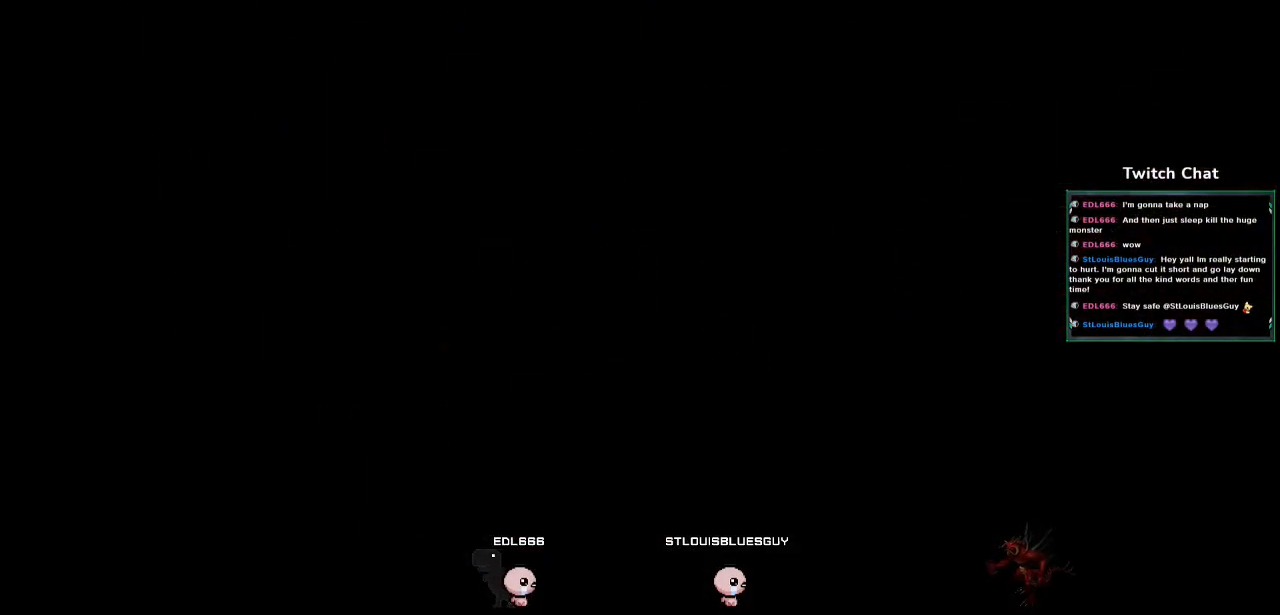
{"dt_ms": 500, "buttons": [], "left_stick": "center", "right_stick": "center", "events": []}
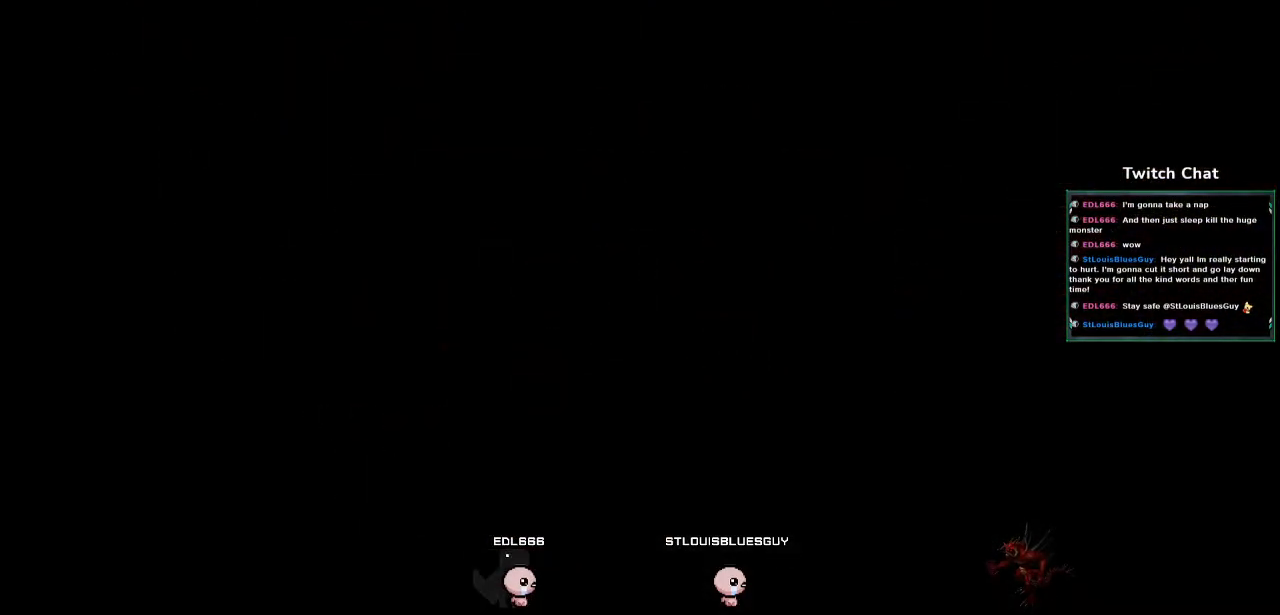
{"dt_ms": 500, "buttons": [], "left_stick": "center", "right_stick": "center", "events": []}
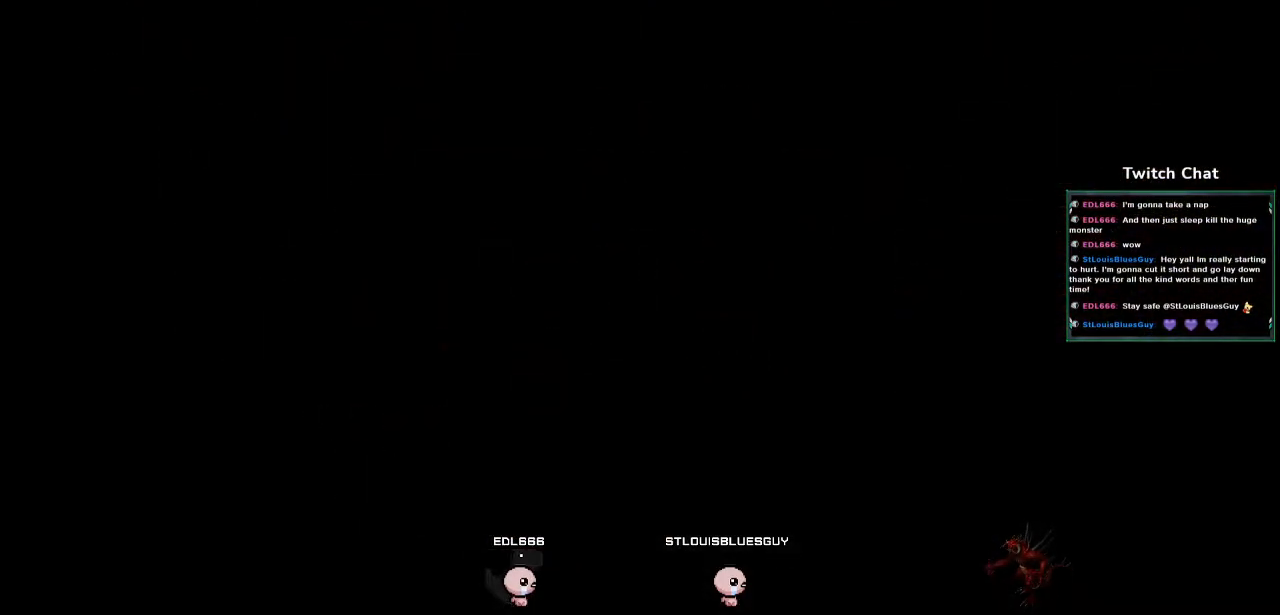
{"dt_ms": 500, "buttons": [], "left_stick": "center", "right_stick": "center", "events": []}
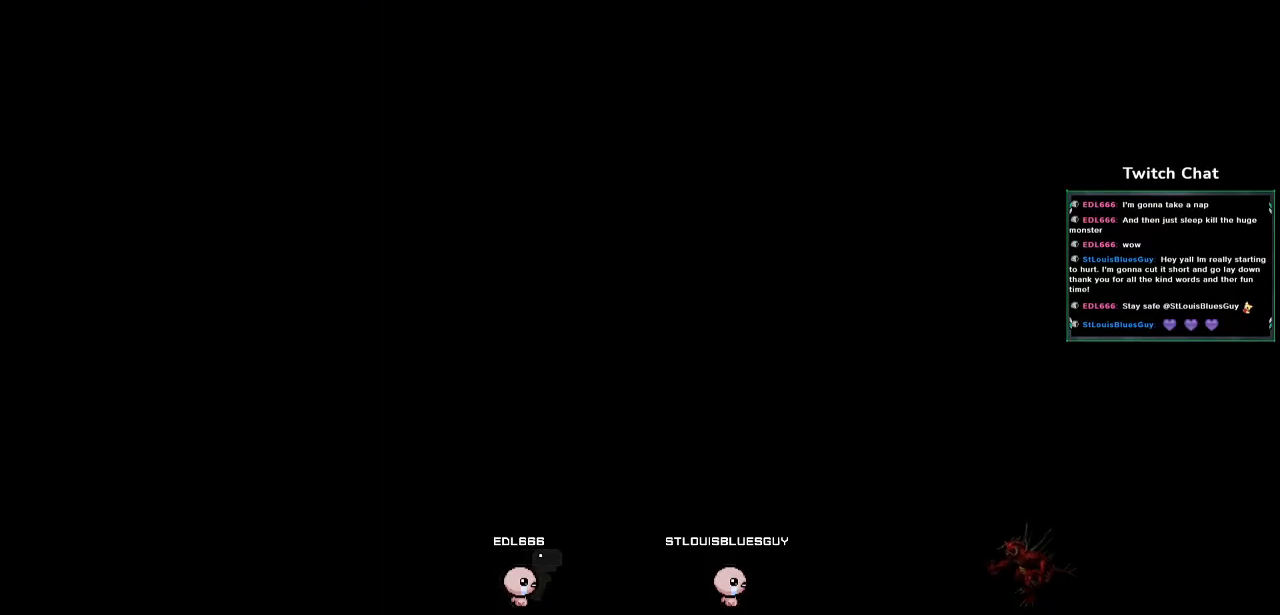
{"dt_ms": 500, "buttons": [], "left_stick": "center", "right_stick": "center", "events": []}
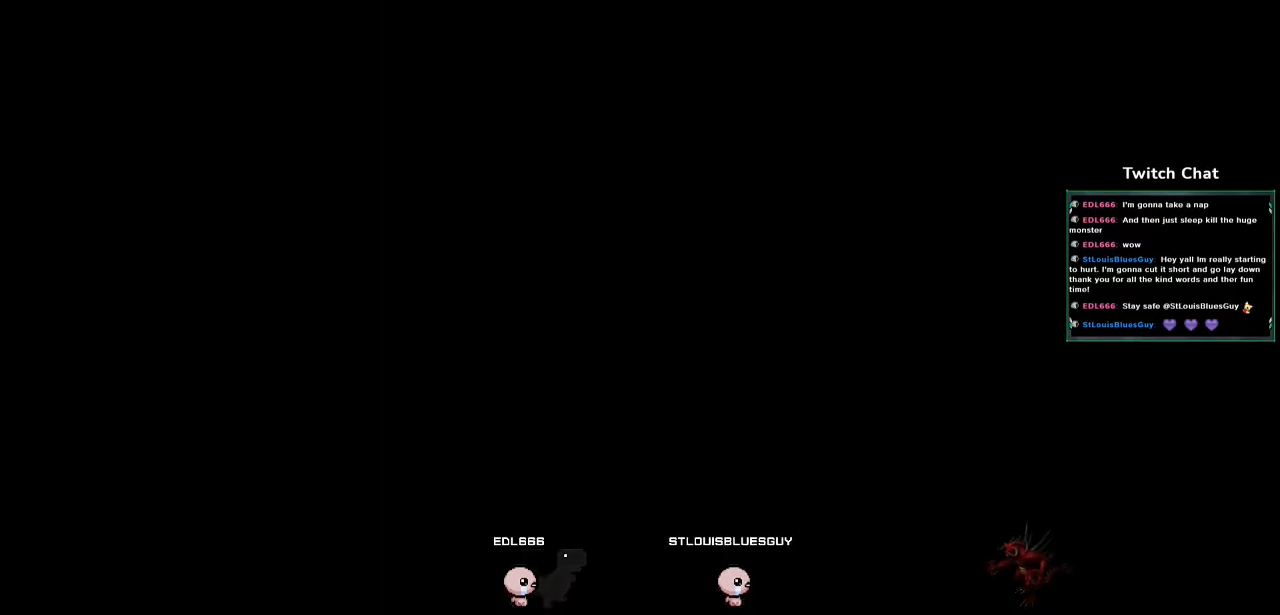
{"dt_ms": 500, "buttons": [], "left_stick": "center", "right_stick": "center", "events": []}
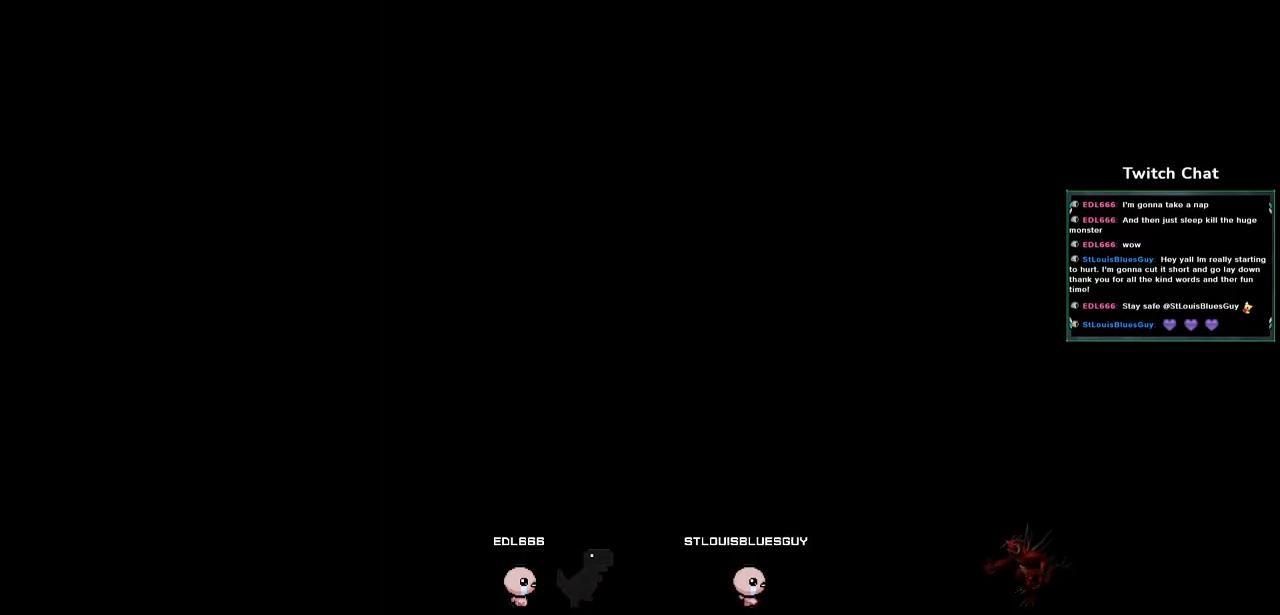
{"dt_ms": 500, "buttons": [], "left_stick": "center", "right_stick": "center", "events": []}
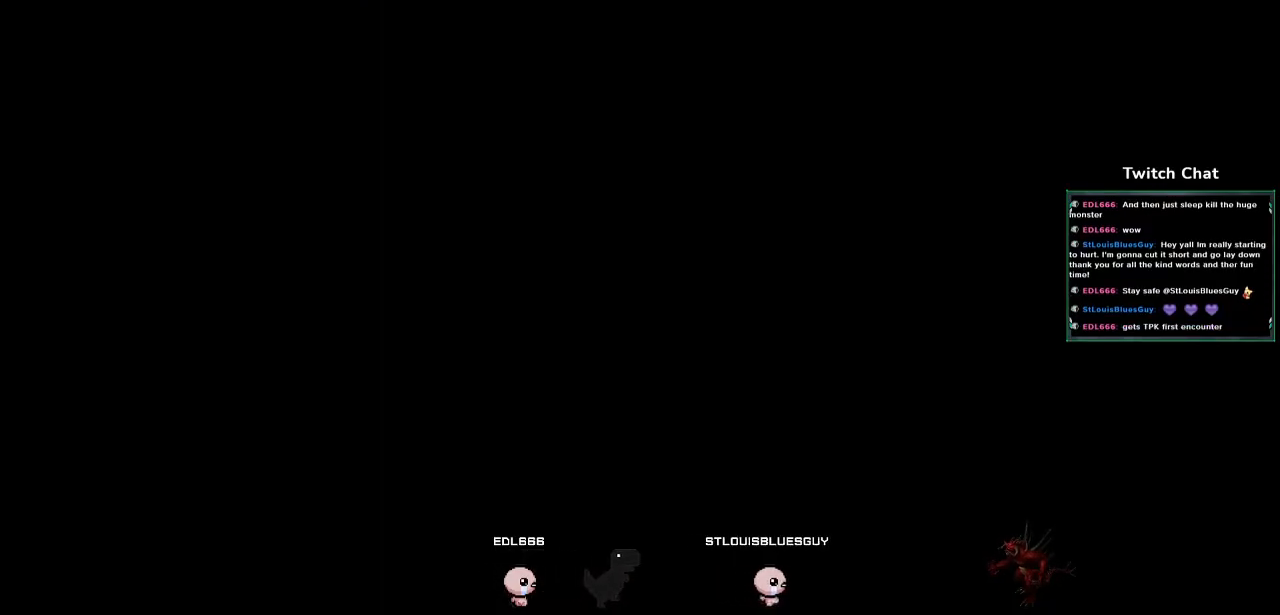
{"dt_ms": 500, "buttons": [], "left_stick": "center", "right_stick": "center", "events": []}
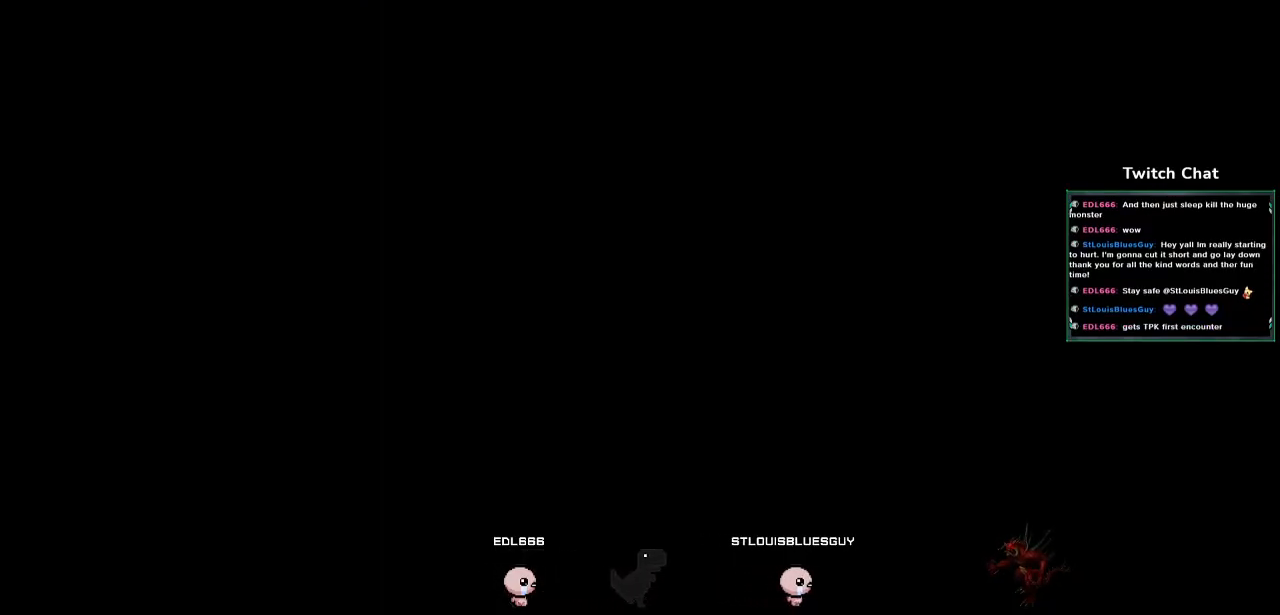
{"dt_ms": 500, "buttons": [], "left_stick": "center", "right_stick": "center", "events": []}
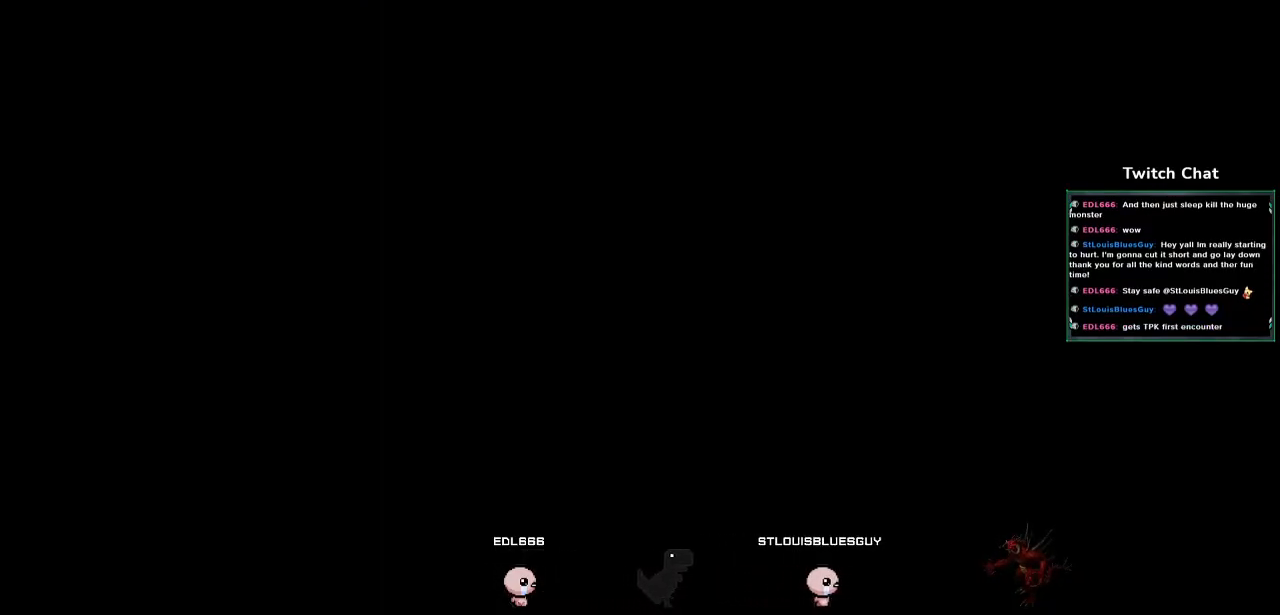
{"dt_ms": 500, "buttons": [], "left_stick": "center", "right_stick": "center", "events": []}
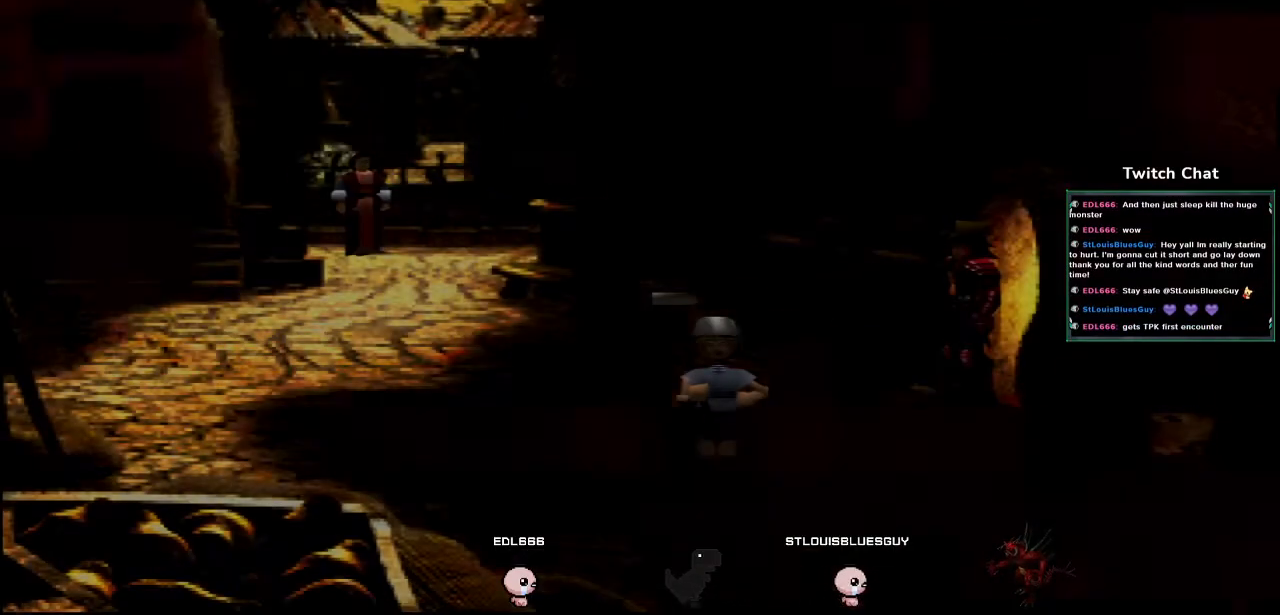
{"dt_ms": 500, "buttons": ["CROSS", "DPAD_DOWN", "DPAD_LEFT"], "left_stick": "center", "right_stick": "center", "events": [[200, "CROSS", "down"], [317, "DPAD_DOWN", "down"], [317, "DPAD_LEFT", "down"], [417, "DPAD_DOWN", "up"], [467, "DPAD_DOWN", "down"]]}
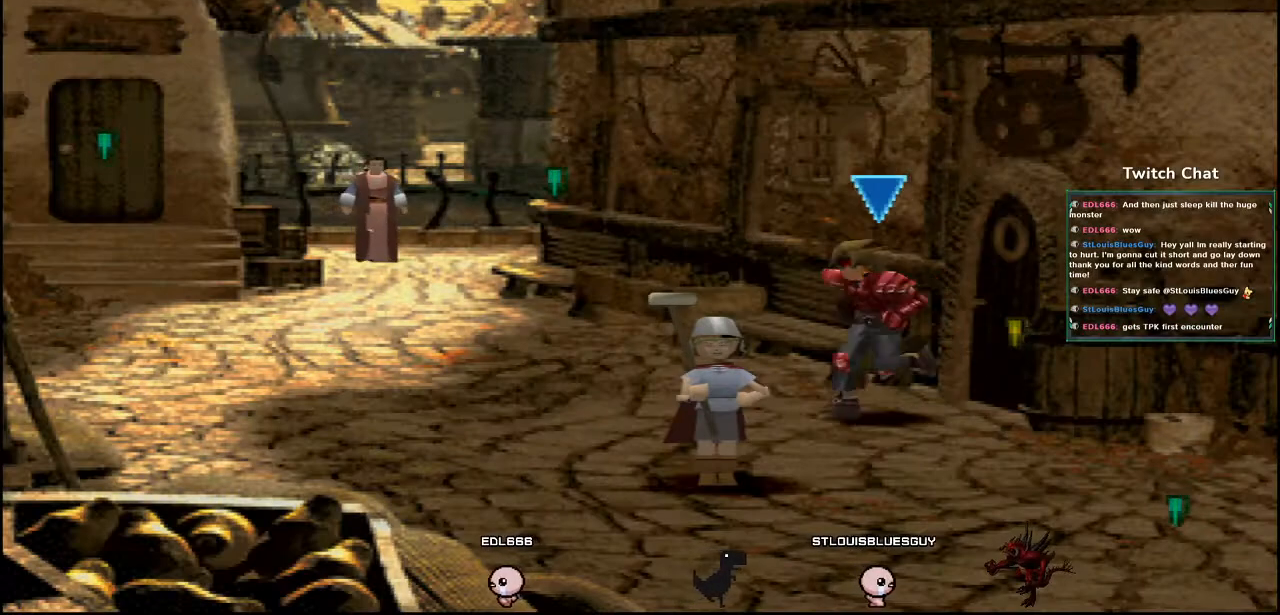
{"dt_ms": 500, "buttons": ["CROSS", "DPAD_DOWN", "DPAD_RIGHT"], "left_stick": "center", "right_stick": "down"}
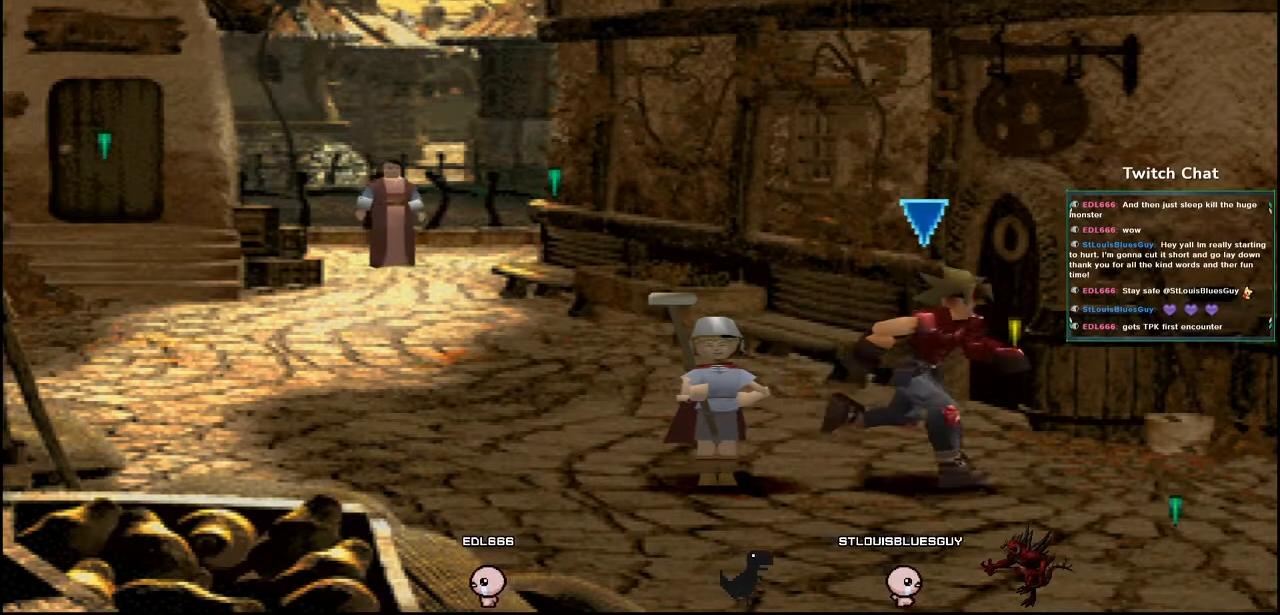
{"dt_ms": 500, "buttons": ["CROSS", "DPAD_DOWN"], "left_stick": "center", "right_stick": "center", "events": [[67, "DPAD_RIGHT", "up"], [367, "right_stick", "center"], [417, "left_stick", "right"], [483, "left_stick", "center"]]}
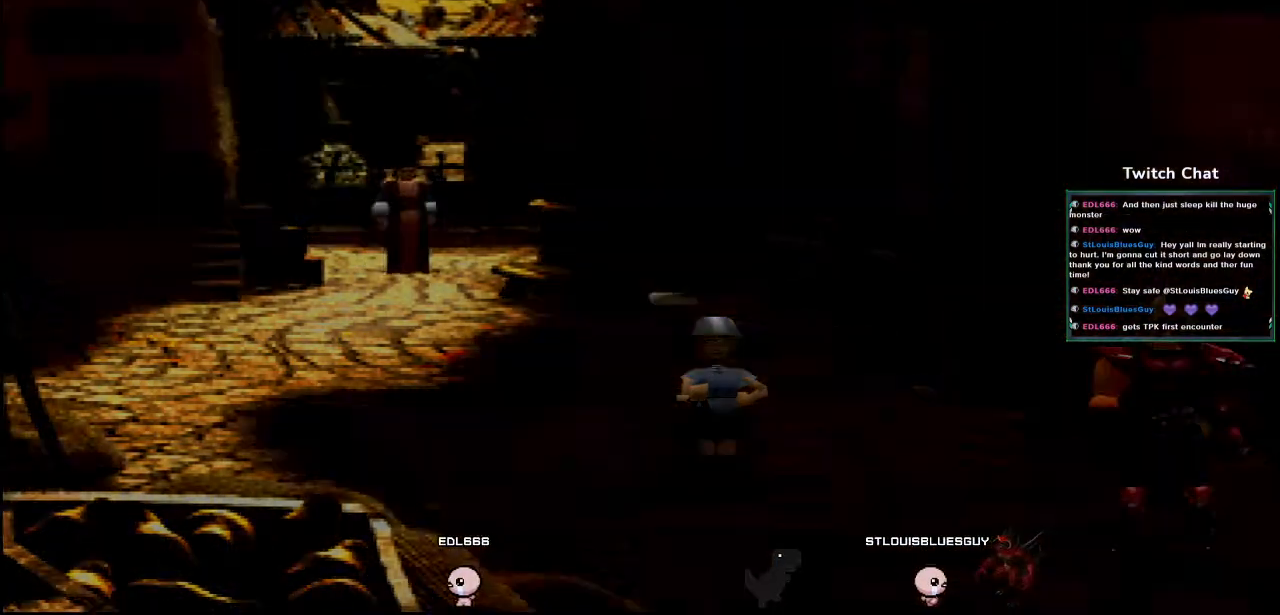
{"dt_ms": 1000, "buttons": ["CROSS"], "left_stick": "center", "right_stick": "center"}
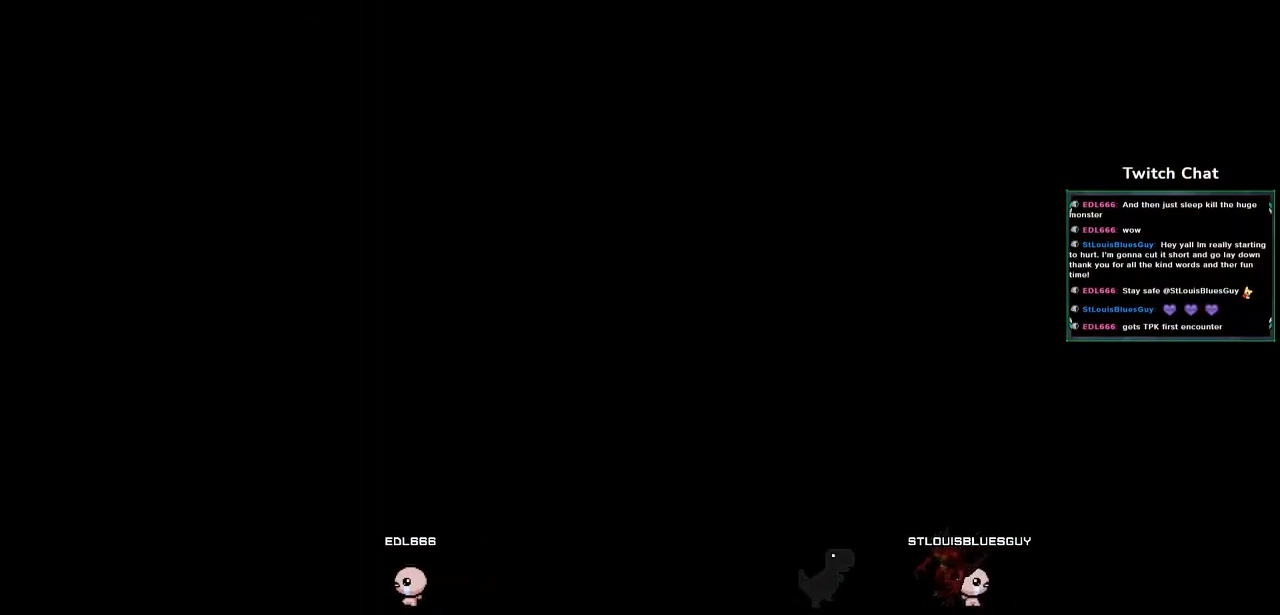
{"dt_ms": 500, "buttons": ["CROSS"], "left_stick": "center", "right_stick": "center", "events": []}
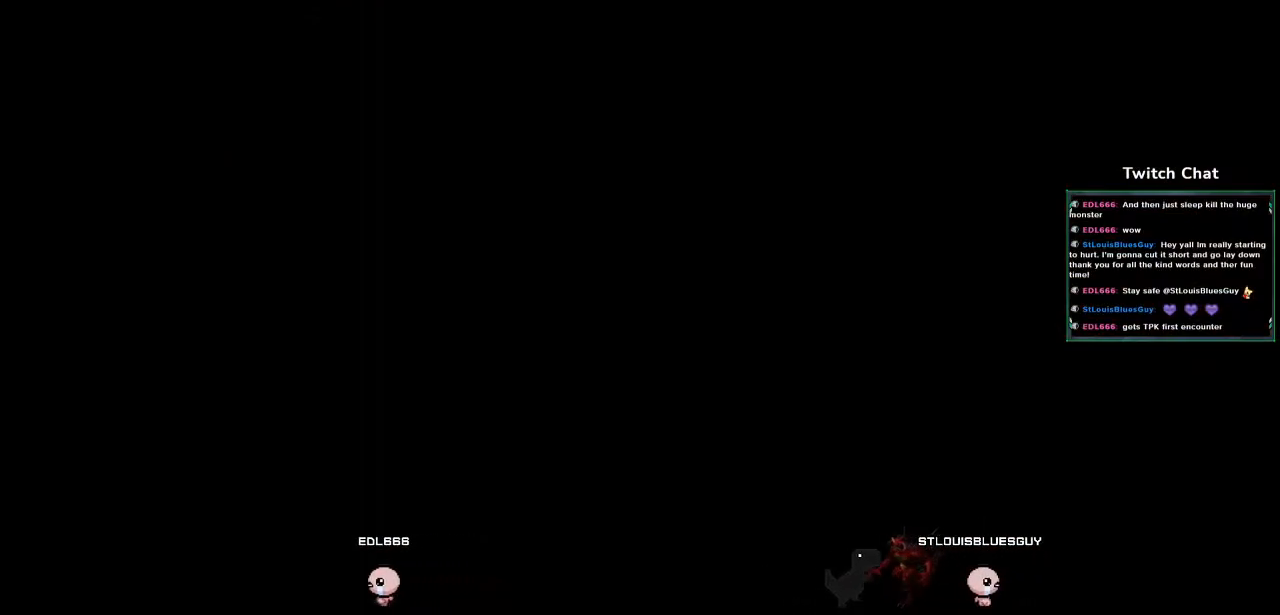
{"dt_ms": 500, "buttons": ["CROSS"], "left_stick": "center", "right_stick": "center", "events": []}
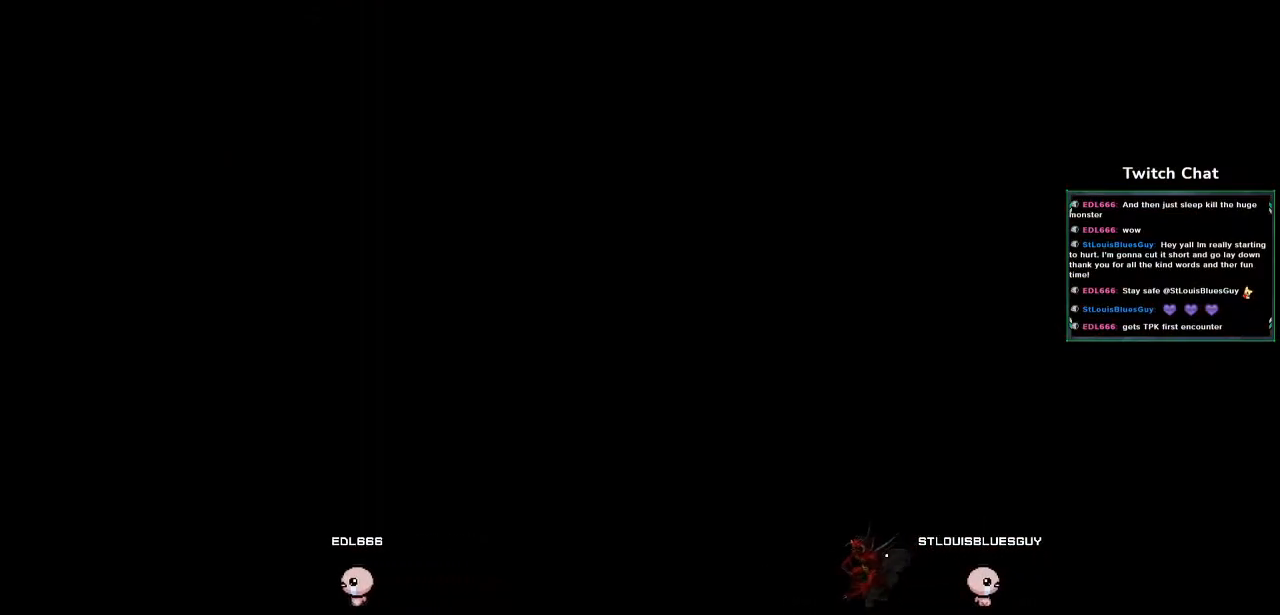
{"dt_ms": 500, "buttons": ["CROSS"], "left_stick": "center", "right_stick": "center", "events": []}
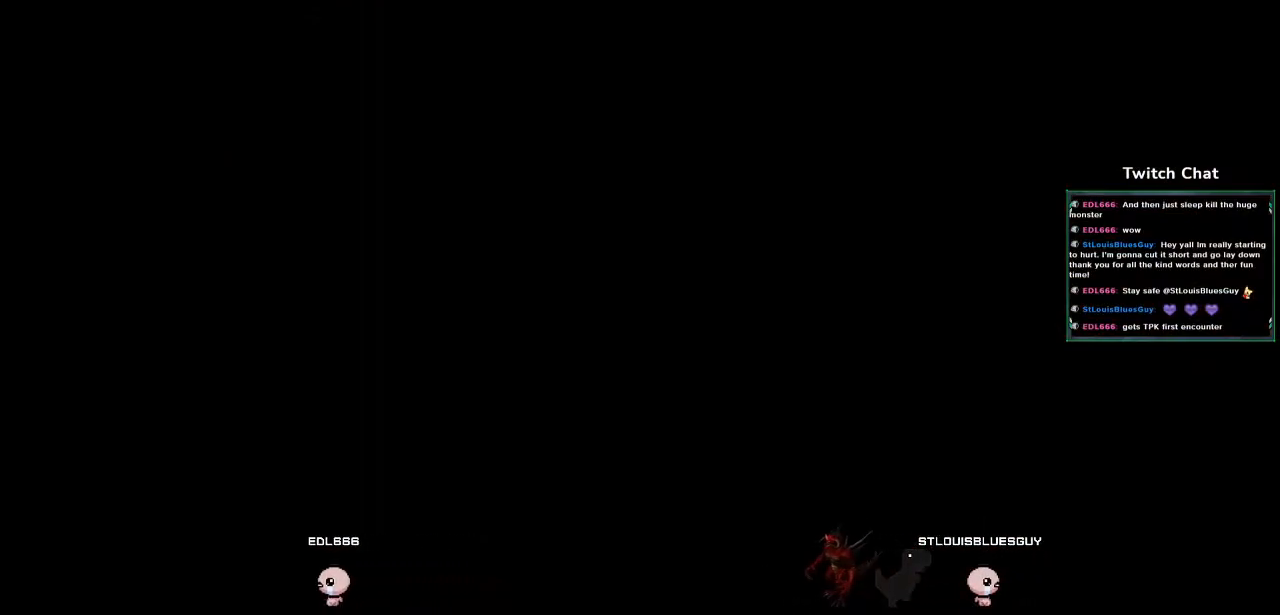
{"dt_ms": 500, "buttons": ["CROSS"], "left_stick": "center", "right_stick": "center", "events": []}
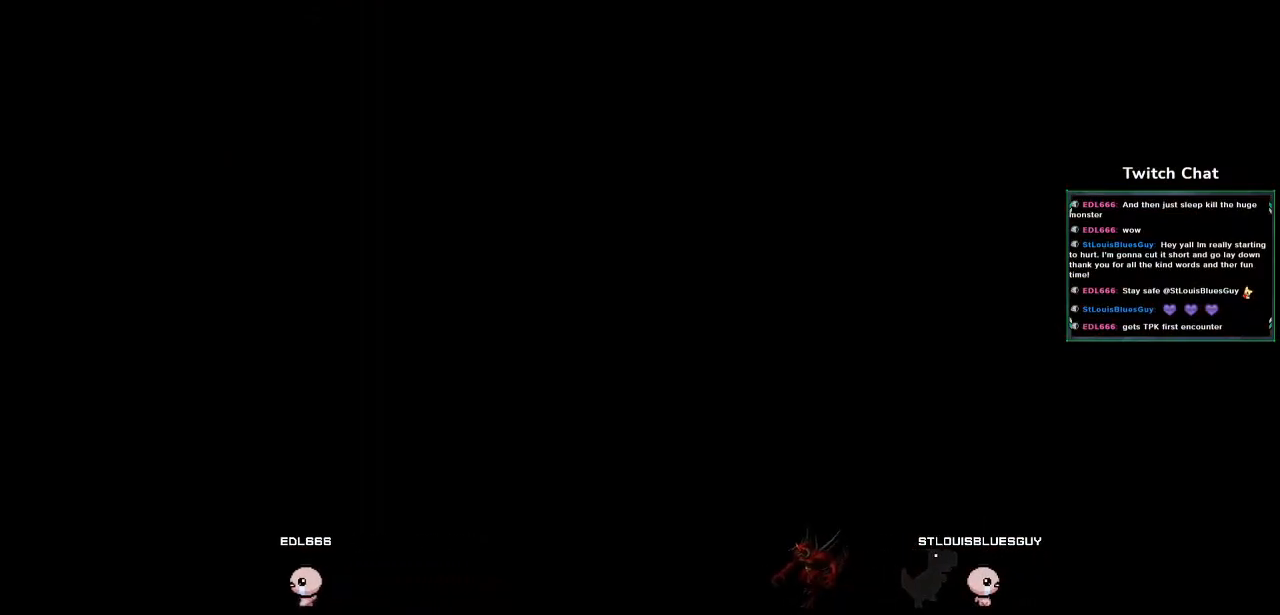
{"dt_ms": 500, "buttons": ["CROSS"], "left_stick": "center", "right_stick": "center", "events": []}
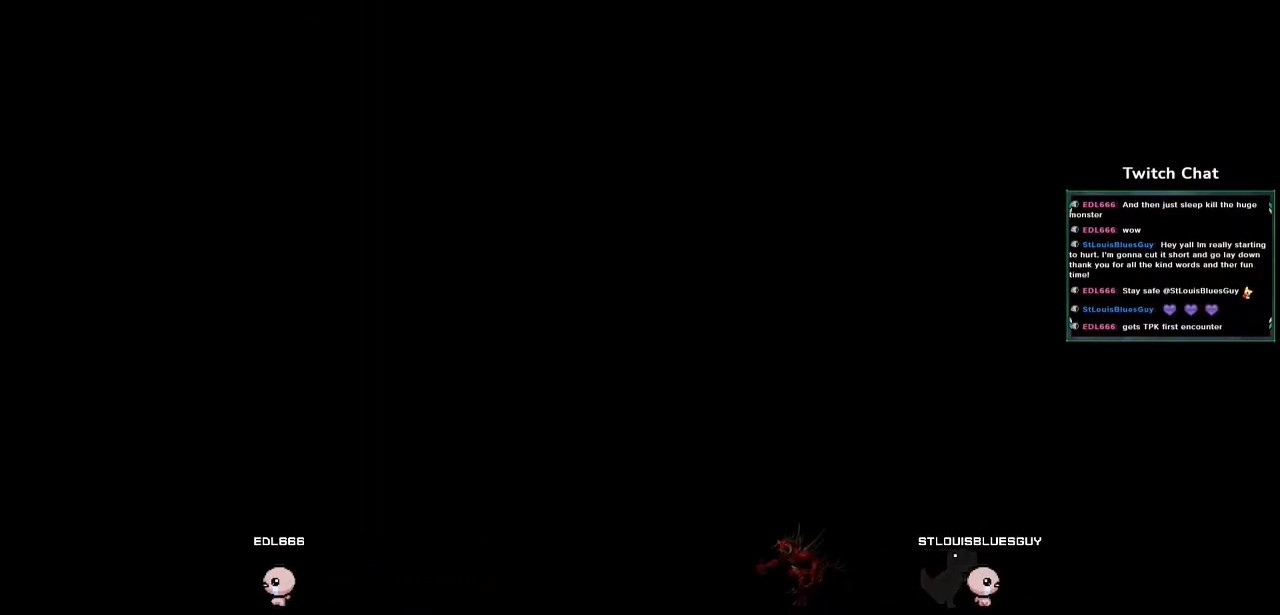
{"dt_ms": 500, "buttons": ["CROSS"], "left_stick": "center", "right_stick": "center", "events": []}
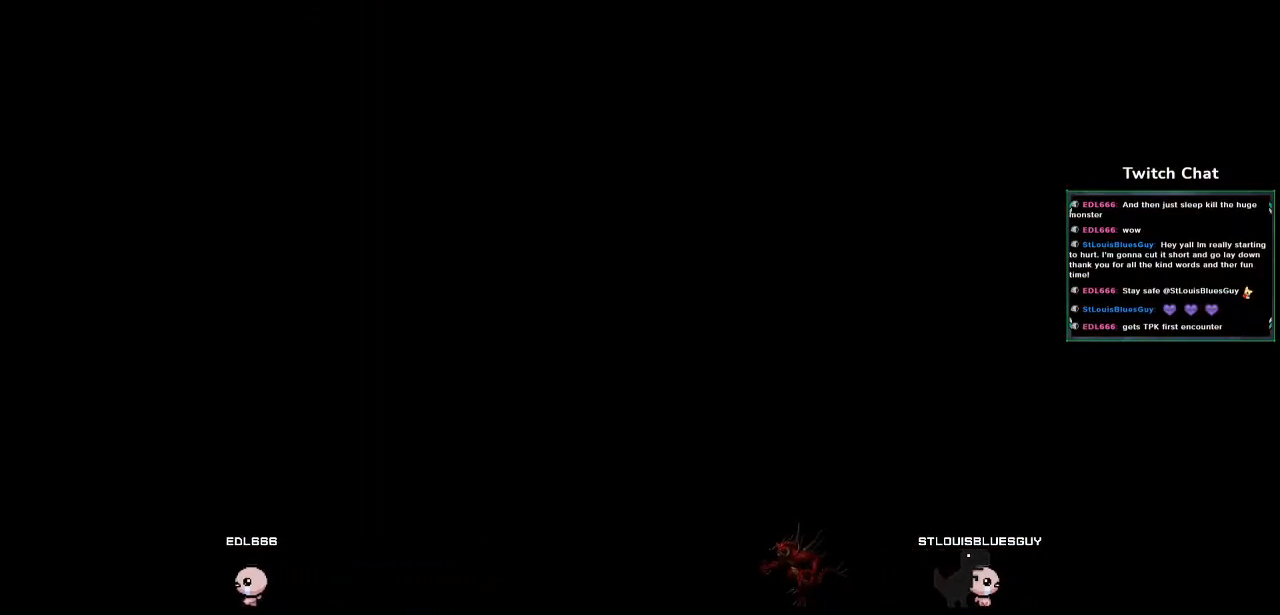
{"dt_ms": 500, "buttons": ["CROSS"], "left_stick": "center", "right_stick": "center", "events": []}
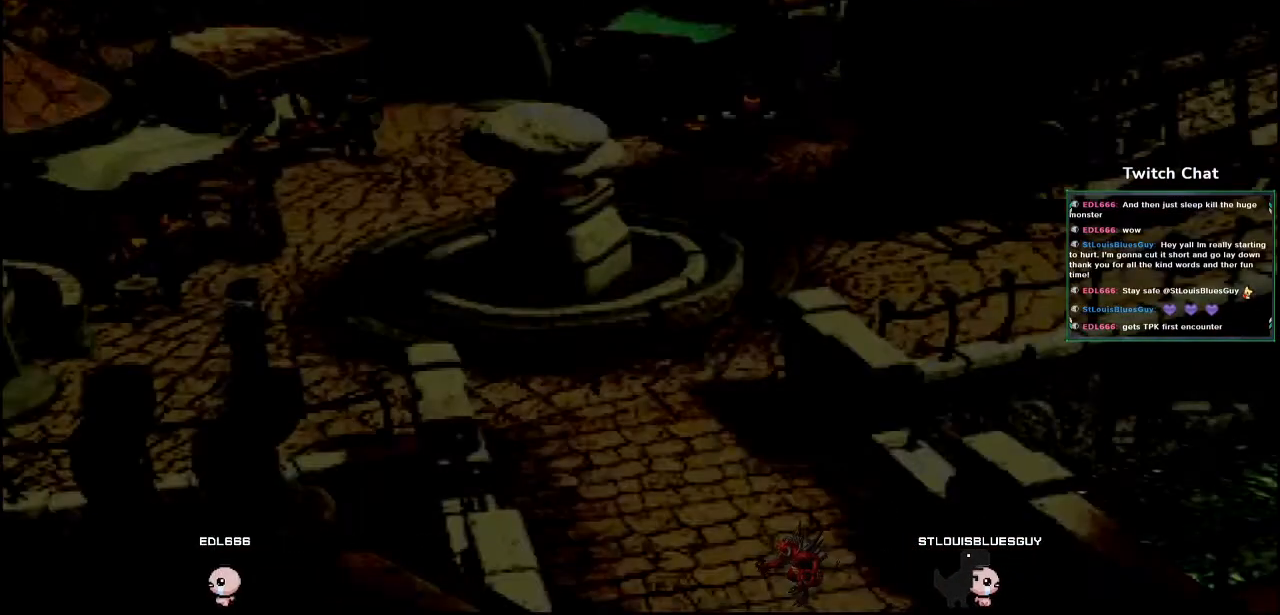
{"dt_ms": 500, "buttons": ["CROSS", "DPAD_DOWN"], "left_stick": "center", "right_stick": "center"}
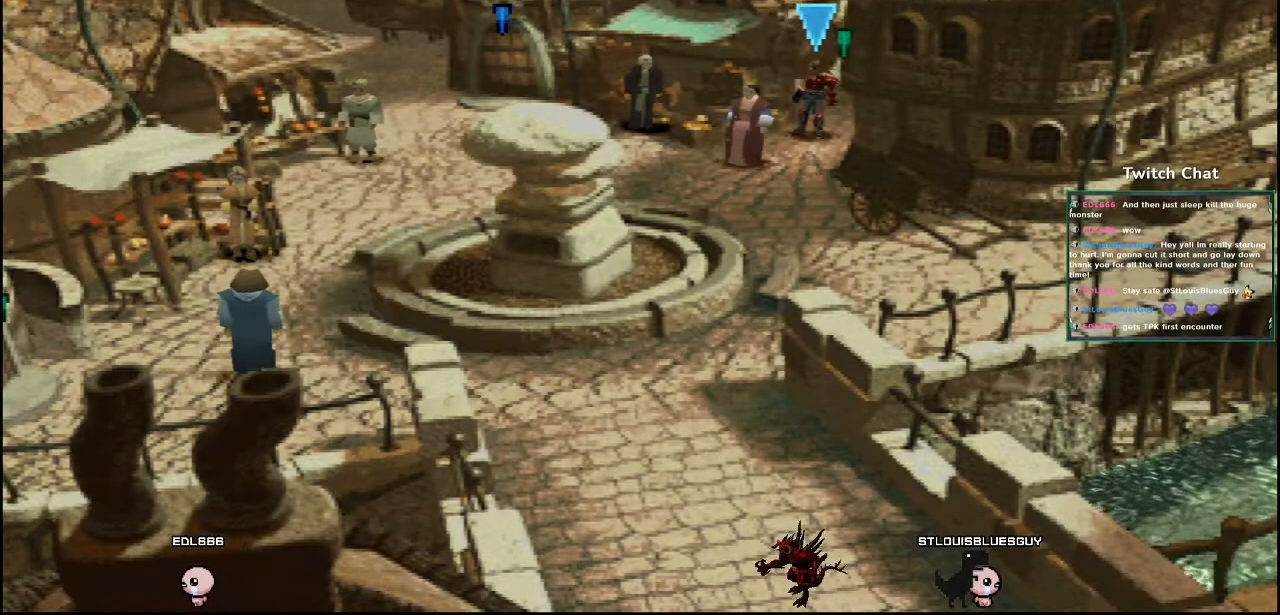
{"dt_ms": 500, "buttons": ["CROSS", "DPAD_DOWN", "DPAD_LEFT"], "left_stick": "center", "right_stick": "center", "events": [[133, "DPAD_LEFT", "down"], [183, "DPAD_DOWN", "up"], [450, "DPAD_DOWN", "down"]]}
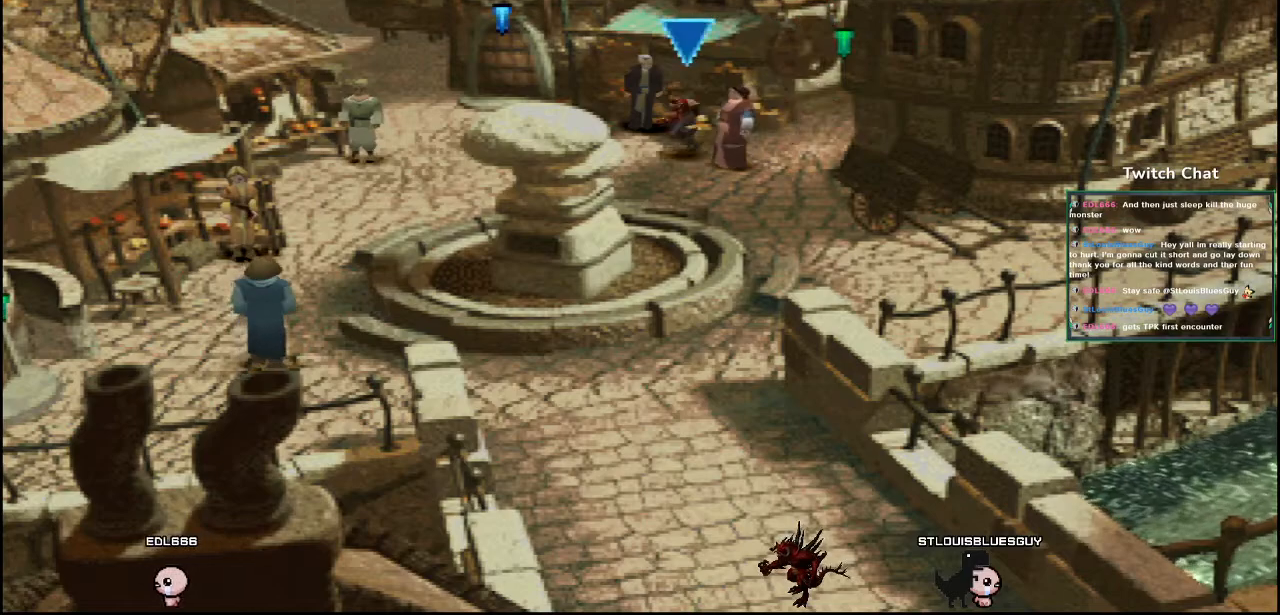
{"dt_ms": 500, "buttons": ["CROSS", "DPAD_UP"], "left_stick": "center", "right_stick": "center", "events": [[150, "DPAD_DOWN", "up"], [267, "DPAD_UP", "down"], [433, "DPAD_LEFT", "up"]]}
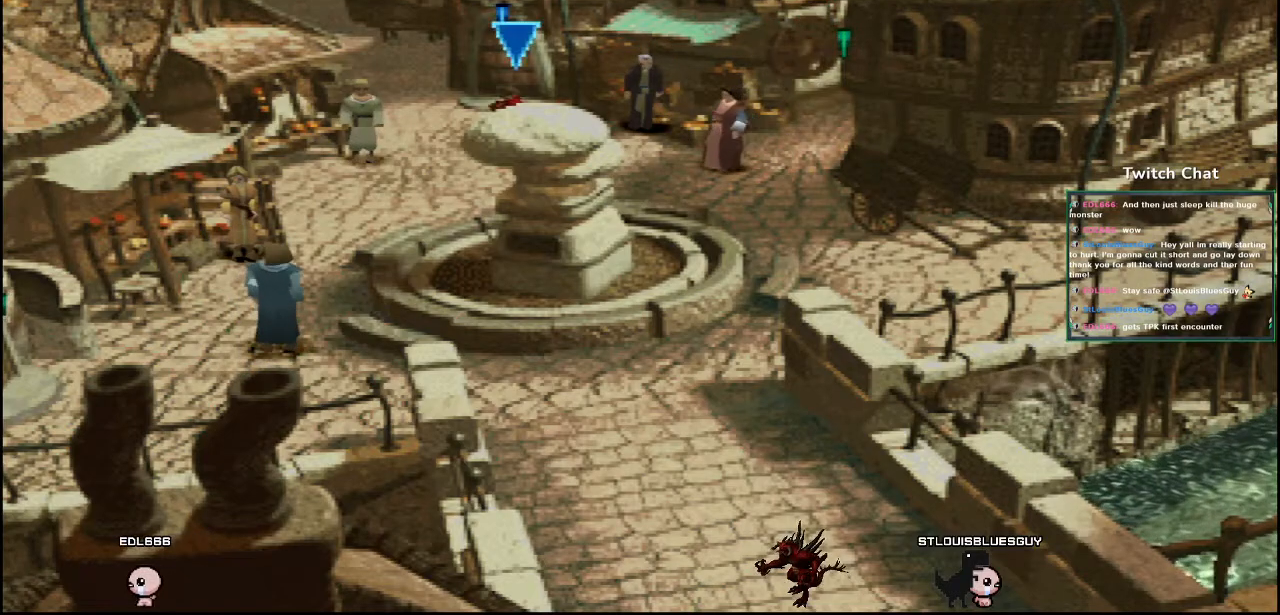
{"dt_ms": 500, "buttons": ["CROSS", "DPAD_UP"], "left_stick": "center", "right_stick": "center", "events": []}
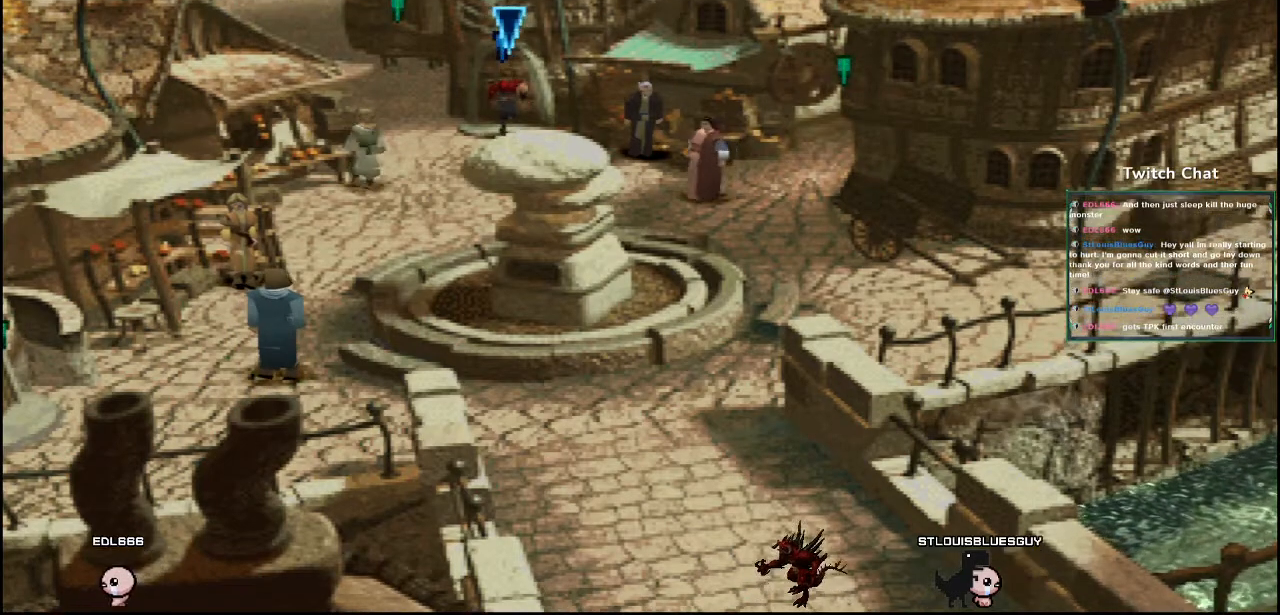
{"dt_ms": 500, "buttons": ["CROSS"], "left_stick": "center", "right_stick": "center", "events": [[183, "DPAD_UP", "up"]]}
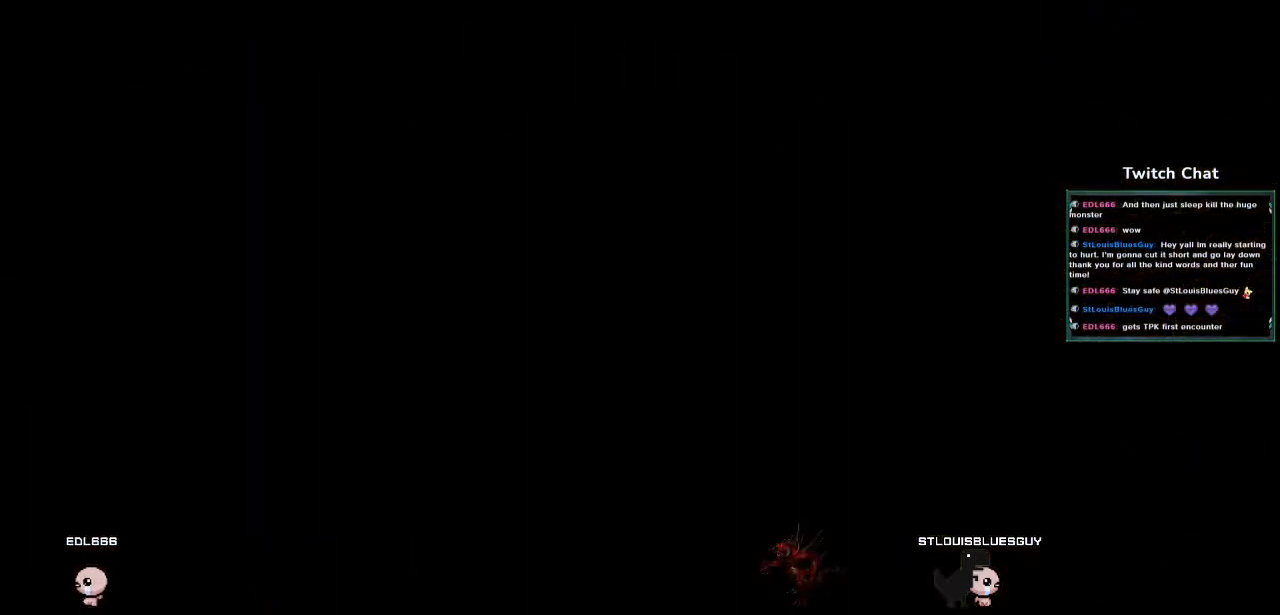
{"dt_ms": 500, "buttons": ["CROSS"], "left_stick": "center", "right_stick": "center", "events": []}
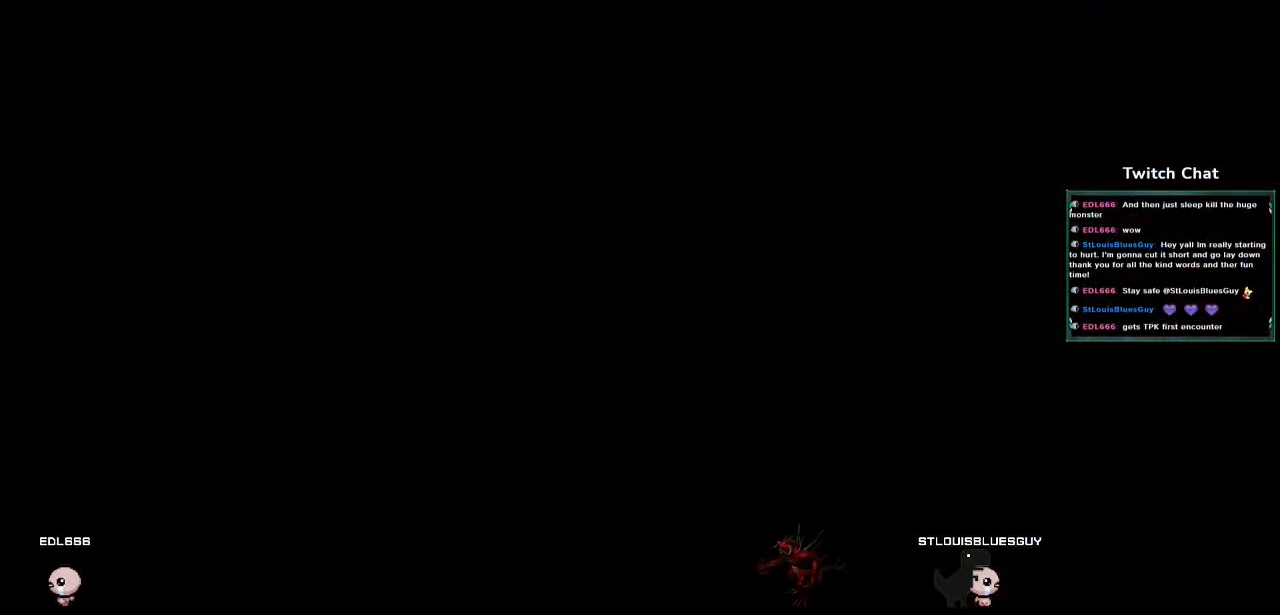
{"dt_ms": 500, "buttons": ["CROSS"], "left_stick": "center", "right_stick": "center", "events": []}